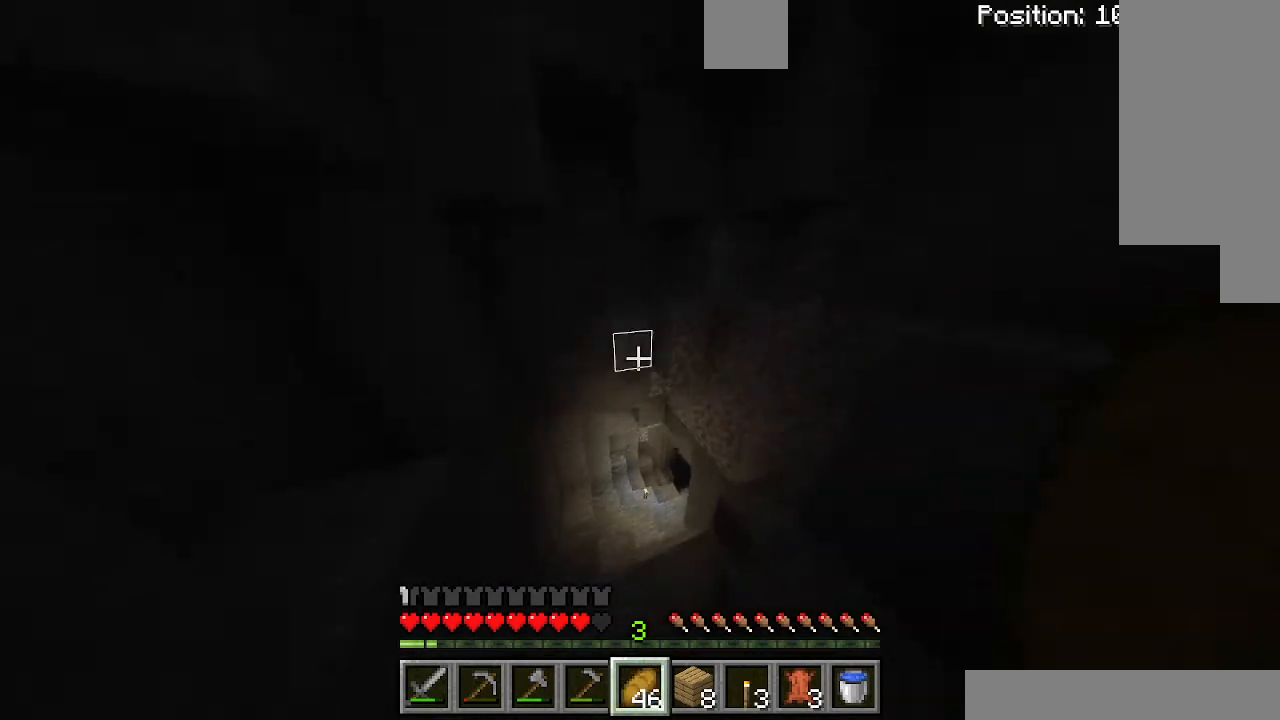
Gameplay with keyboard; each line is a JSON object with the keys held at the frame after it. "events" lists presses ("down") and releases ("up") of "a", "d", "s", "shift", "space", "sprint" and "w" between this image and that frame as [ms after this image, input, new state], when the widget could be followed in between. No other keys are recorded. Mouse input is not recorded. Key names are as the overlay labels them; some are game actions (e.g. jump) rather than physical keys.
{"keys": ["a"], "events": [[100, "a", "down"]]}
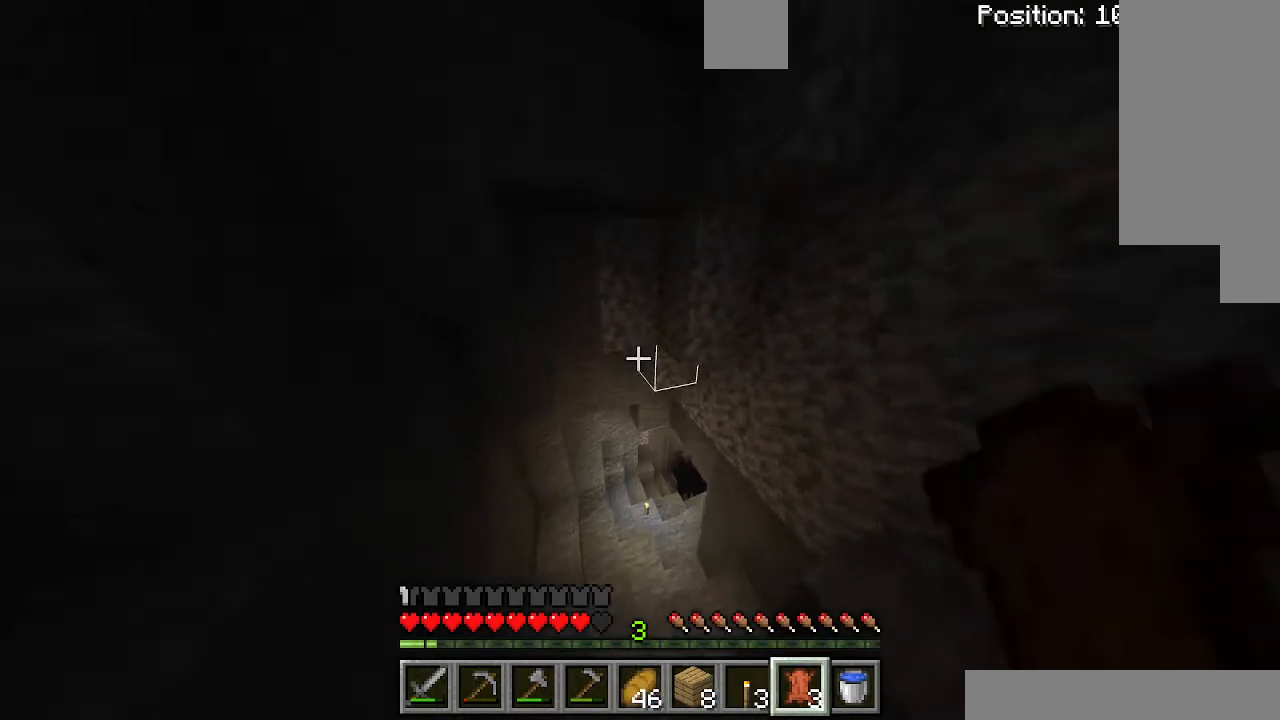
{"keys": ["a"], "events": [[167, "a", "up"], [200, "a", "down"]]}
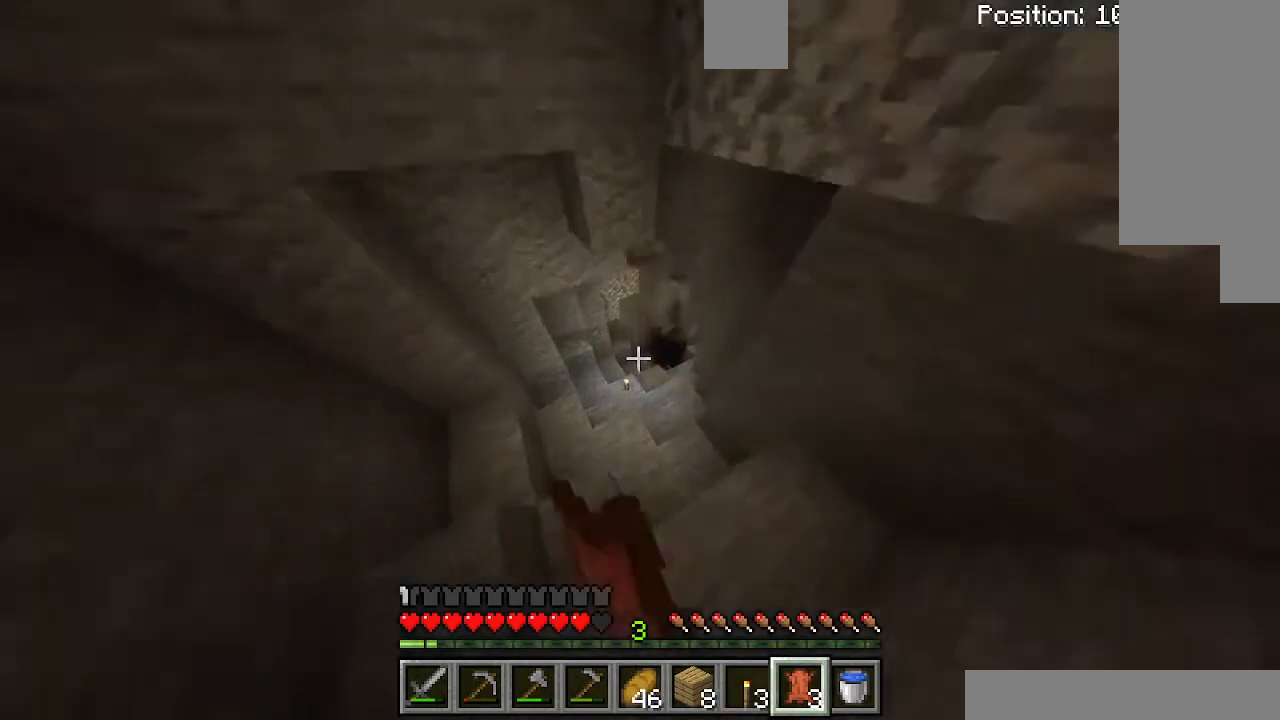
{"keys": ["a"], "events": []}
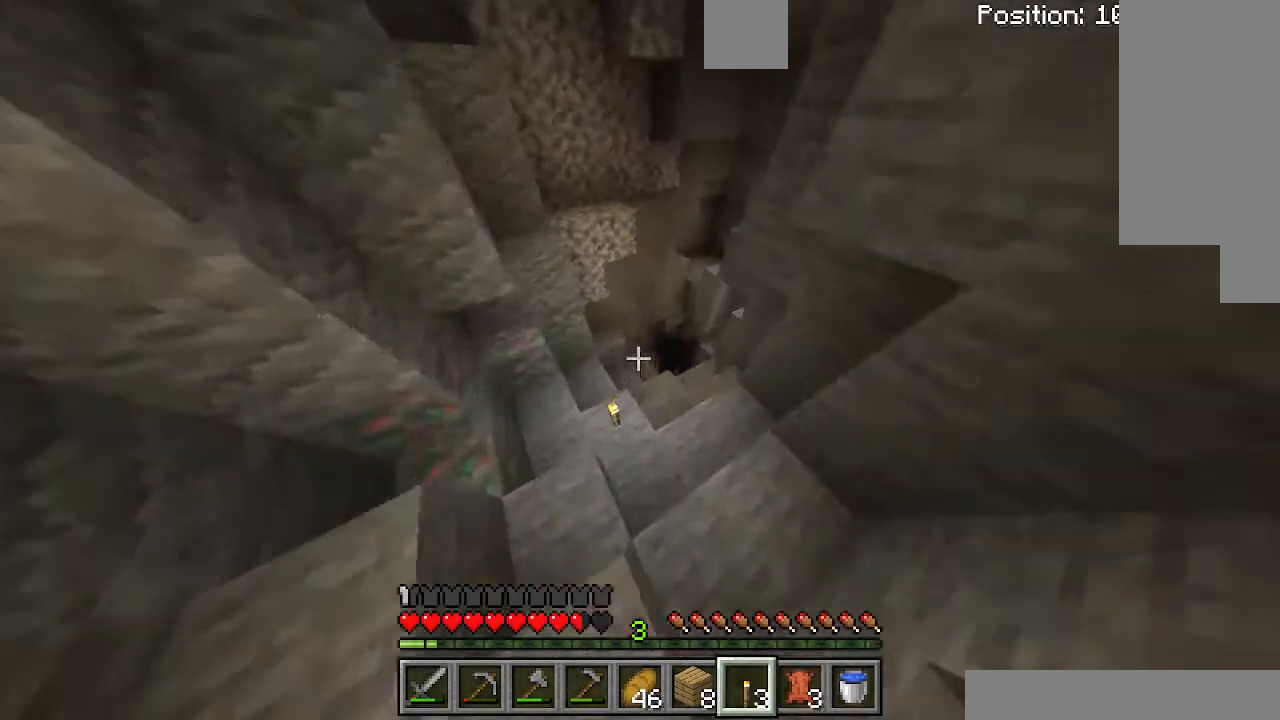
{"keys": ["a"], "events": []}
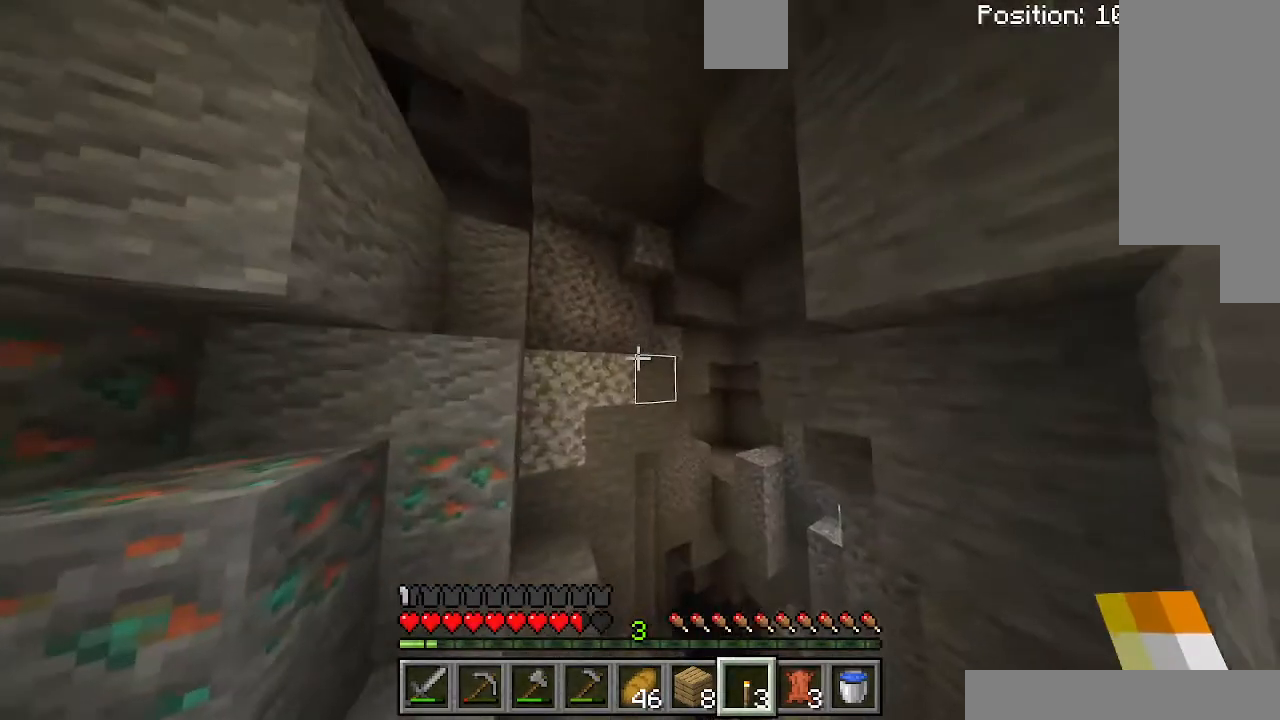
{"keys": [], "events": [[300, "a", "up"]]}
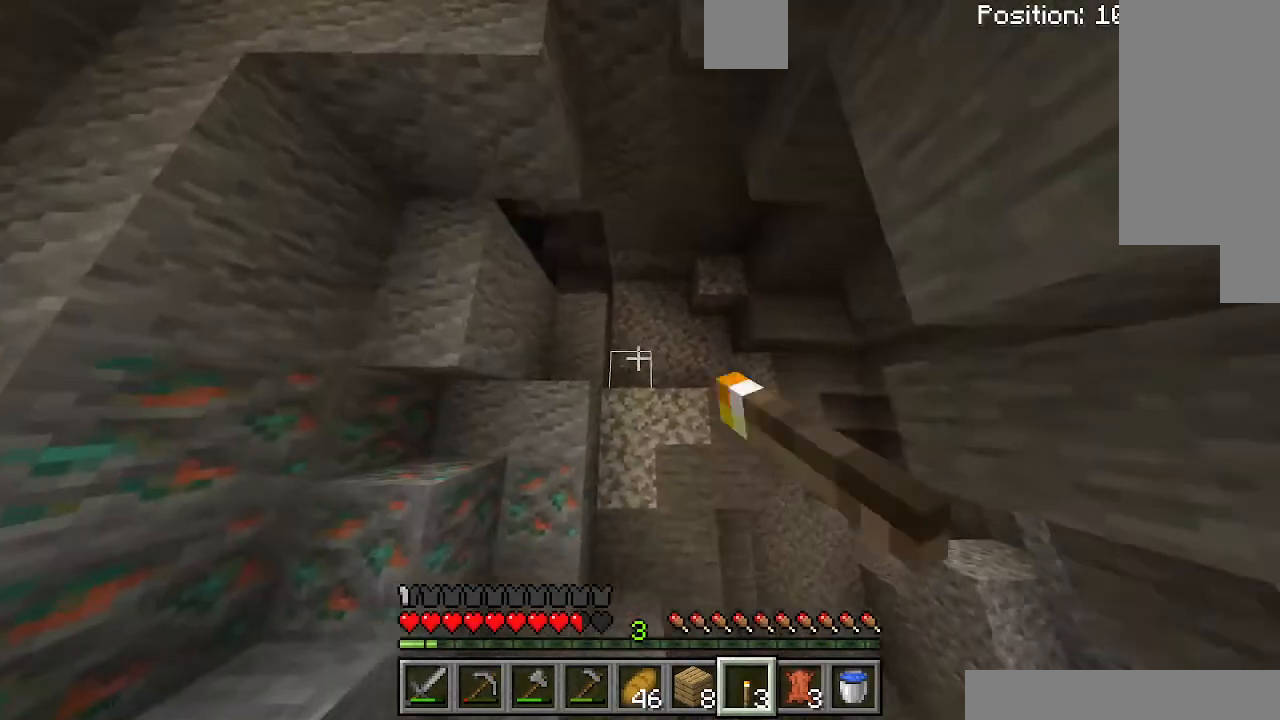
{"keys": [], "events": [[167, "d", "down"], [500, "d", "up"]]}
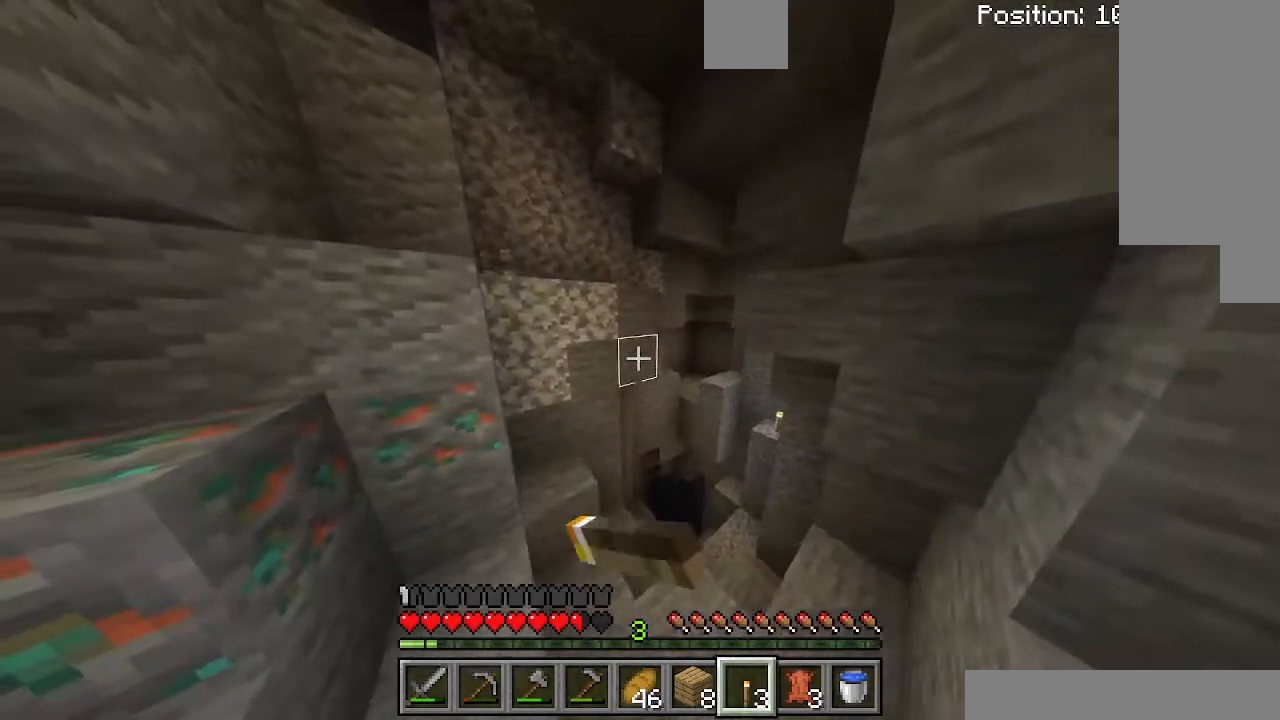
{"keys": [], "events": [[300, "a", "down"], [500, "a", "up"]]}
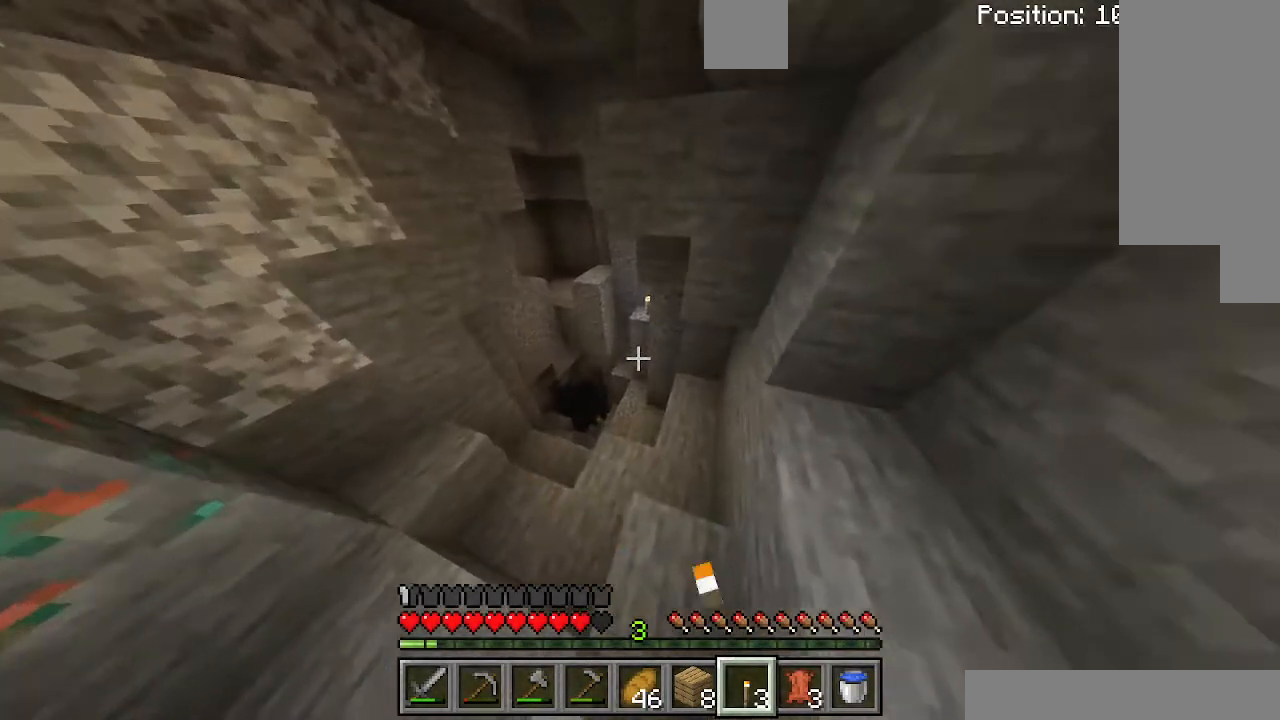
{"keys": ["a"], "events": [[167, "a", "down"], [200, "a", "up"], [200, "space", "down"], [267, "a", "down"], [267, "space", "up"]]}
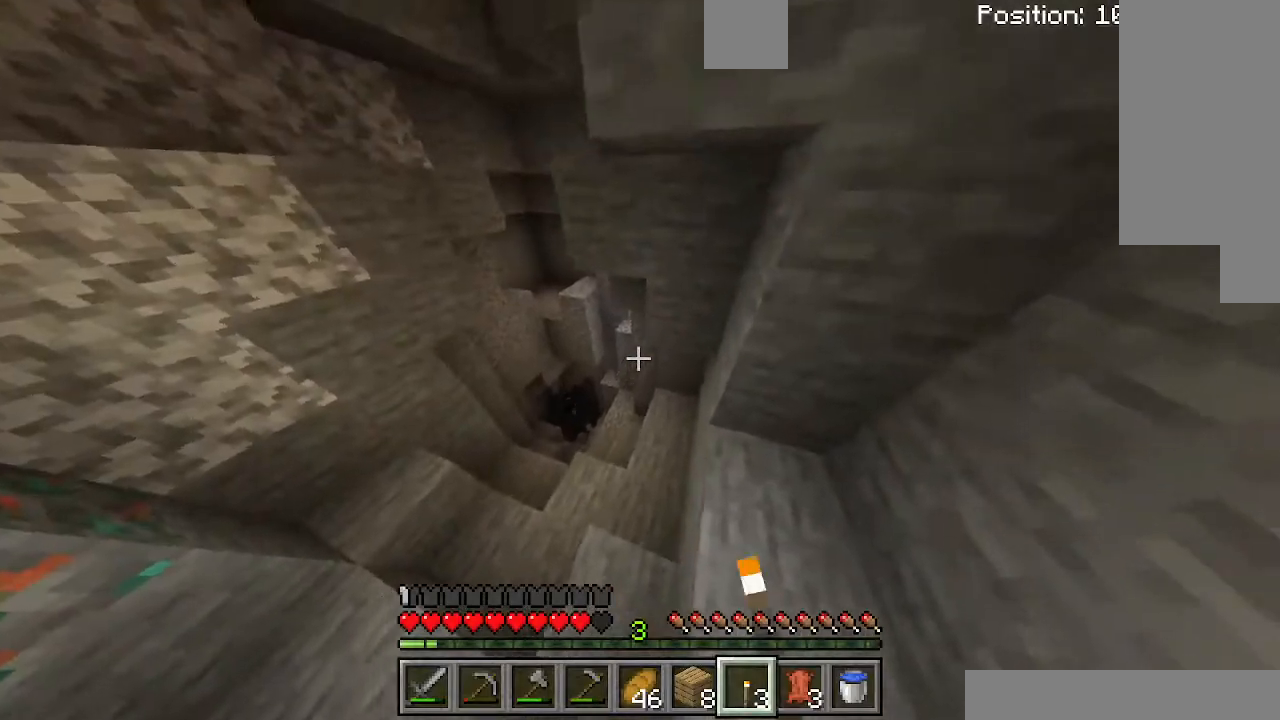
{"keys": ["a"], "events": [[367, "a", "up"], [500, "a", "down"]]}
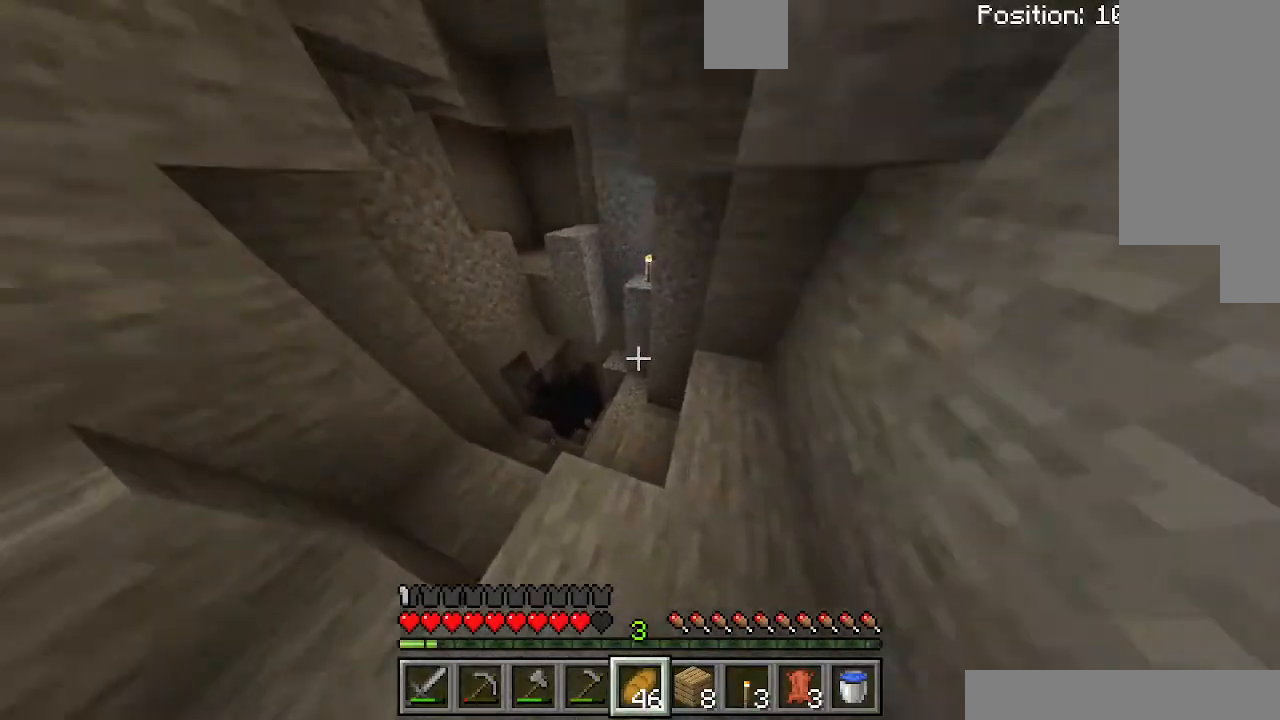
{"keys": ["a"], "events": [[100, "a", "up"], [167, "a", "down"], [400, "a", "up"], [467, "a", "down"]]}
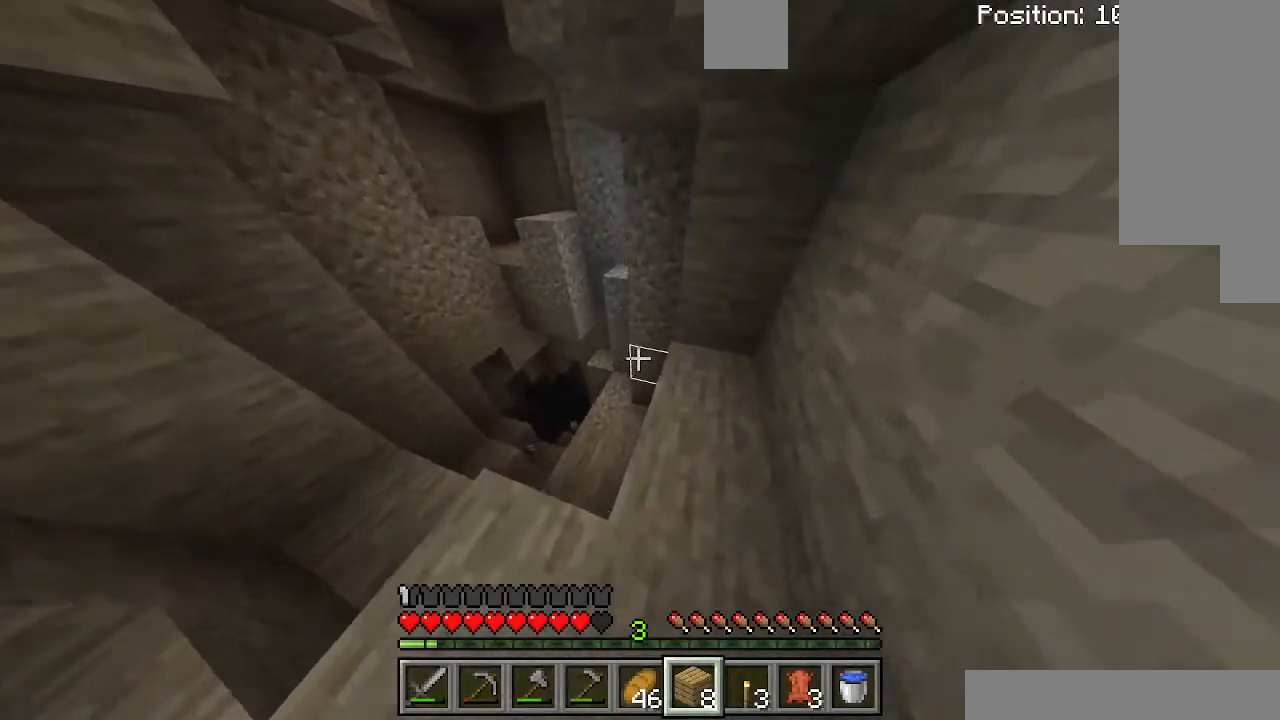
{"keys": [], "events": [[300, "a", "up"]]}
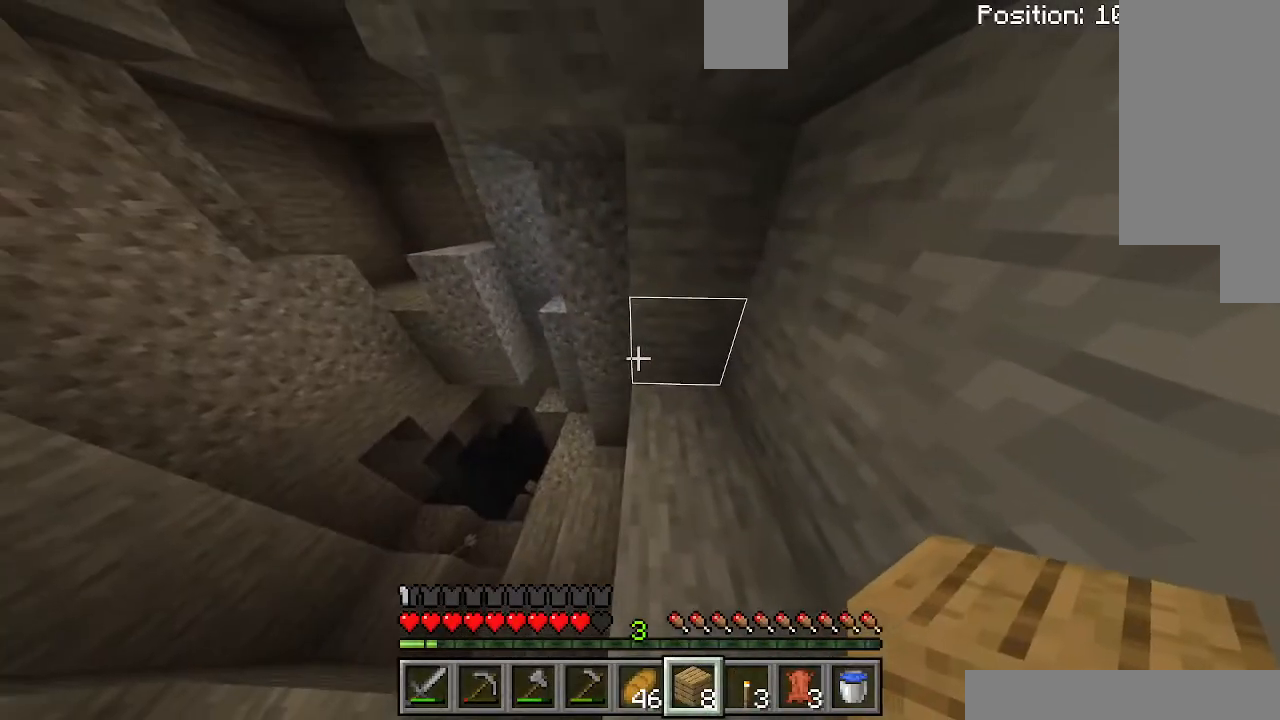
{"keys": [], "events": []}
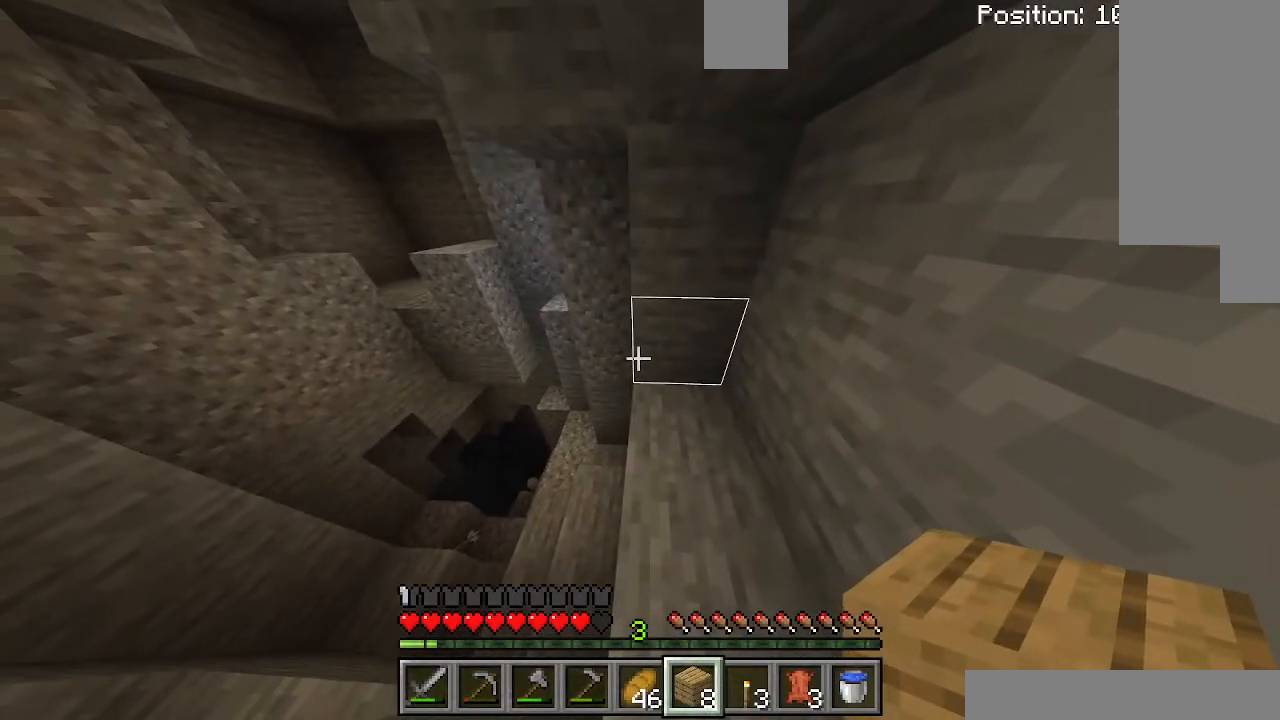
{"keys": [], "events": []}
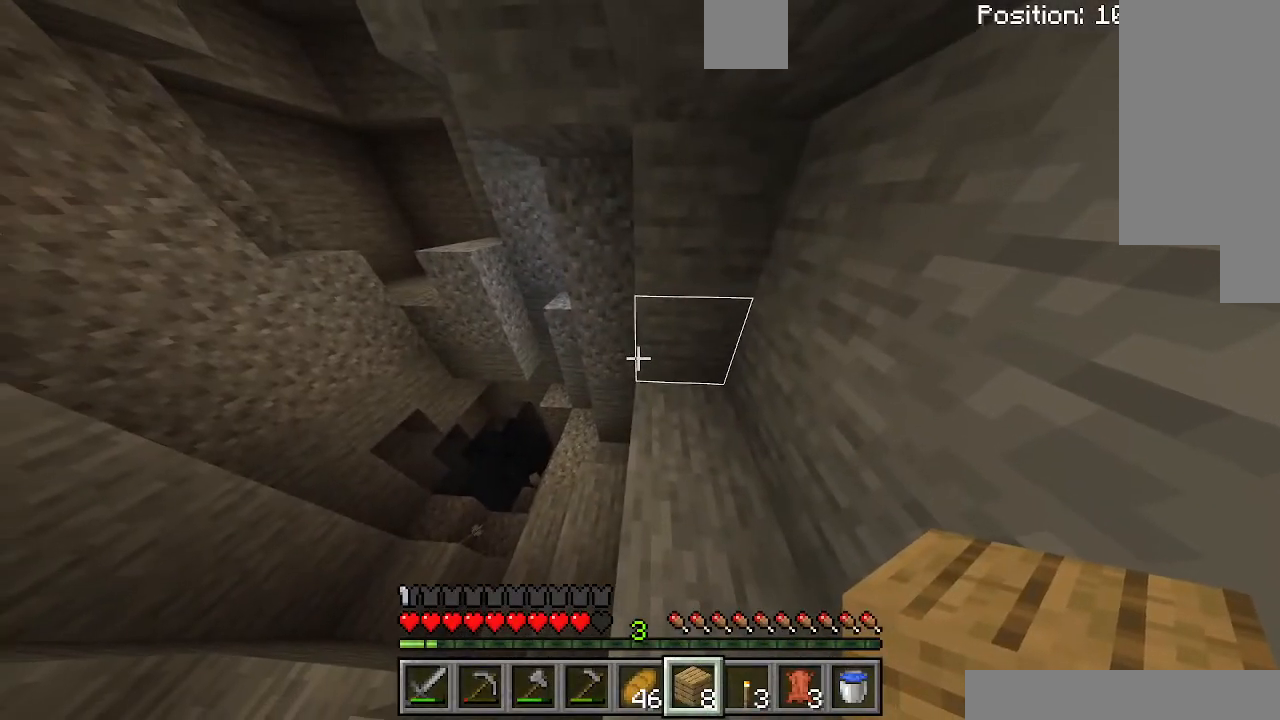
{"keys": [], "events": []}
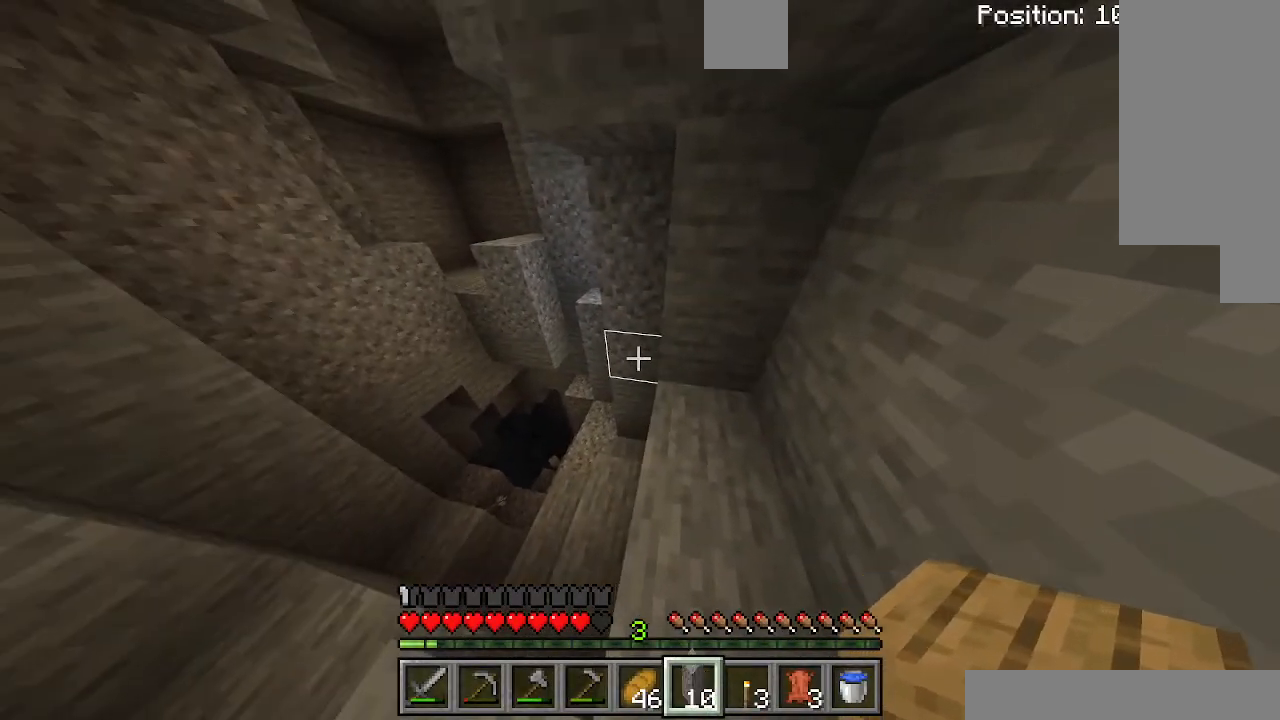
{"keys": [], "events": []}
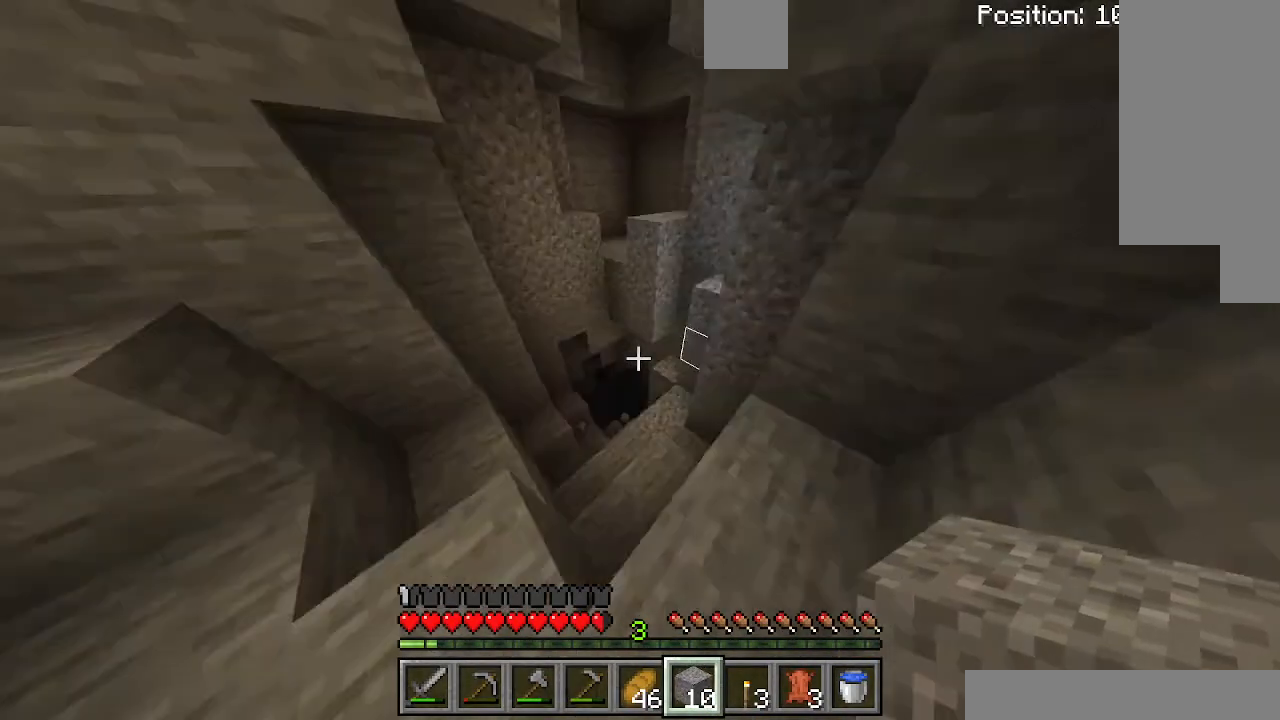
{"keys": ["a"], "events": [[100, "a", "down"]]}
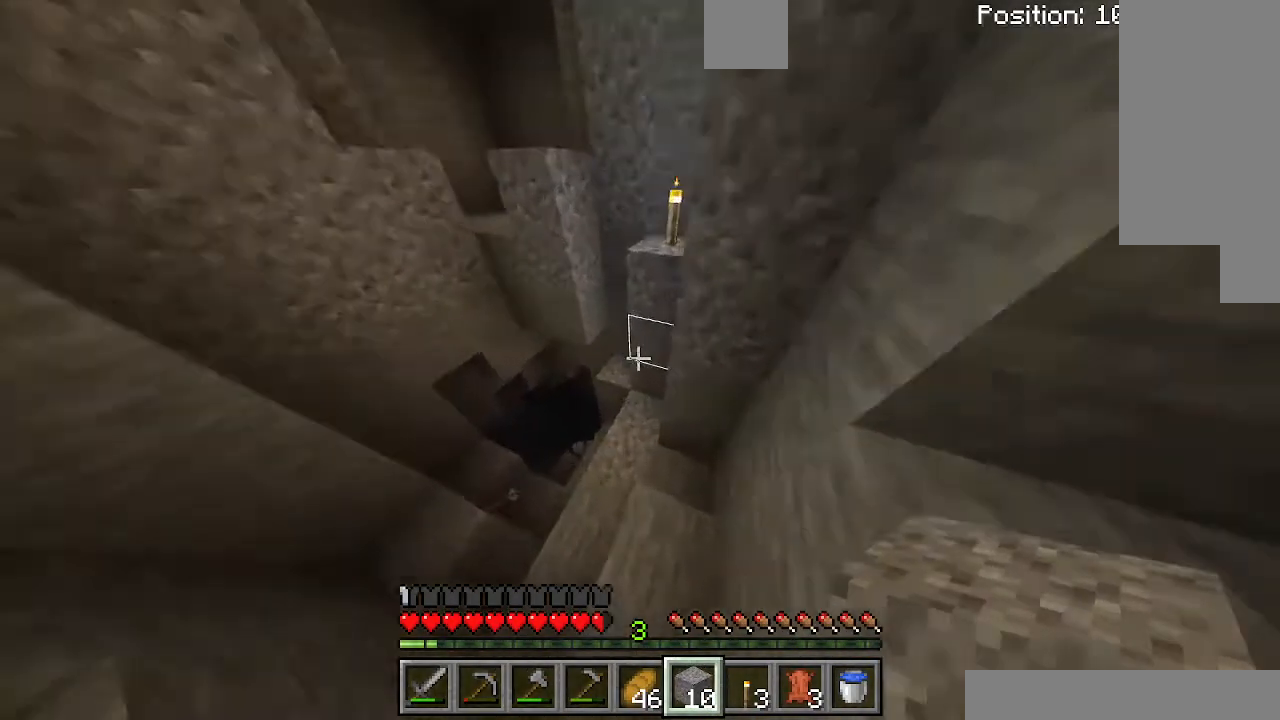
{"keys": ["a"], "events": [[367, "a", "up"], [400, "a", "down"]]}
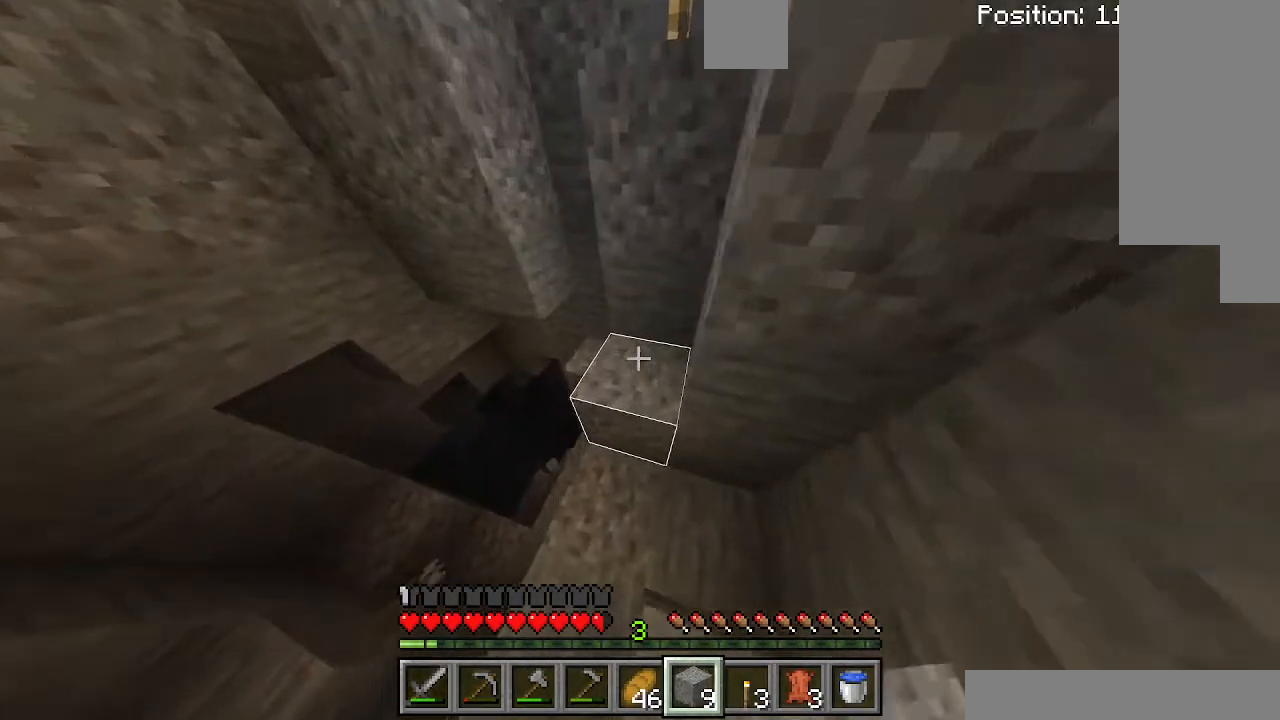
{"keys": ["a", "space"], "events": [[100, "space", "down"], [167, "a", "up"], [267, "a", "down"]]}
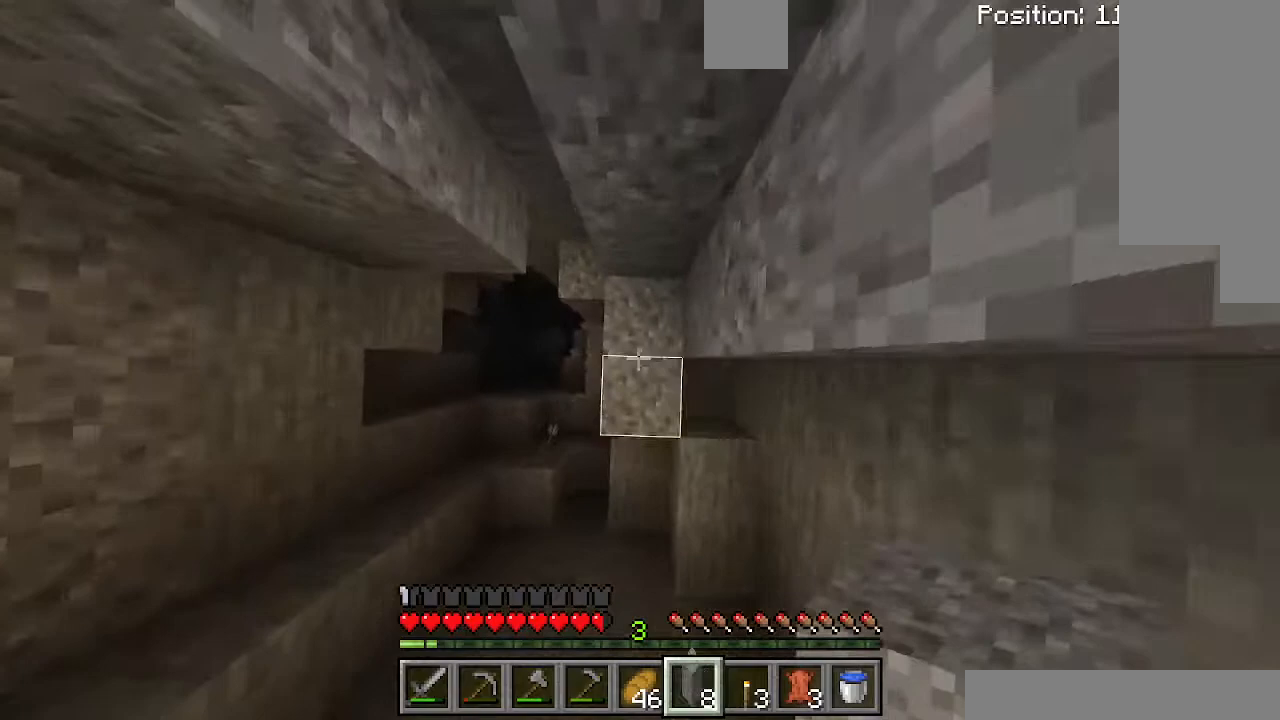
{"keys": ["a", "space"], "events": [[100, "a", "up"], [167, "a", "down"], [200, "a", "up"], [300, "a", "down"]]}
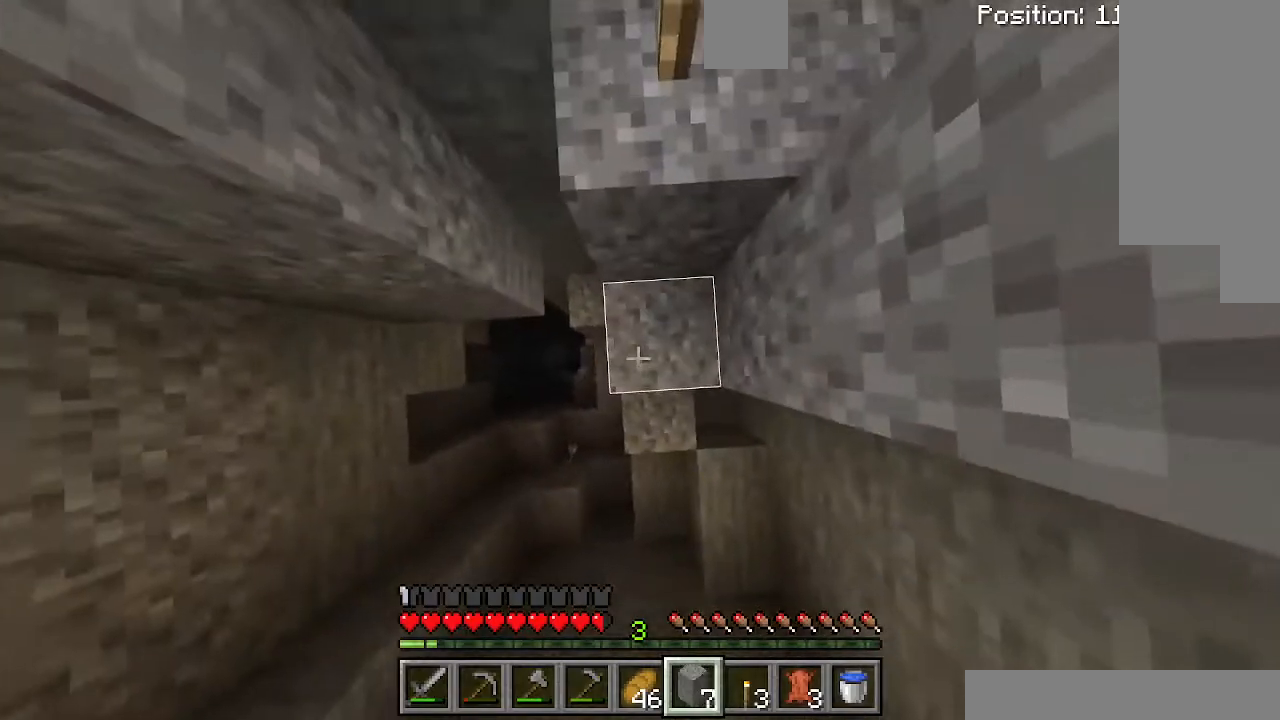
{"keys": ["a", "space"], "events": [[200, "a", "up"], [367, "a", "down"]]}
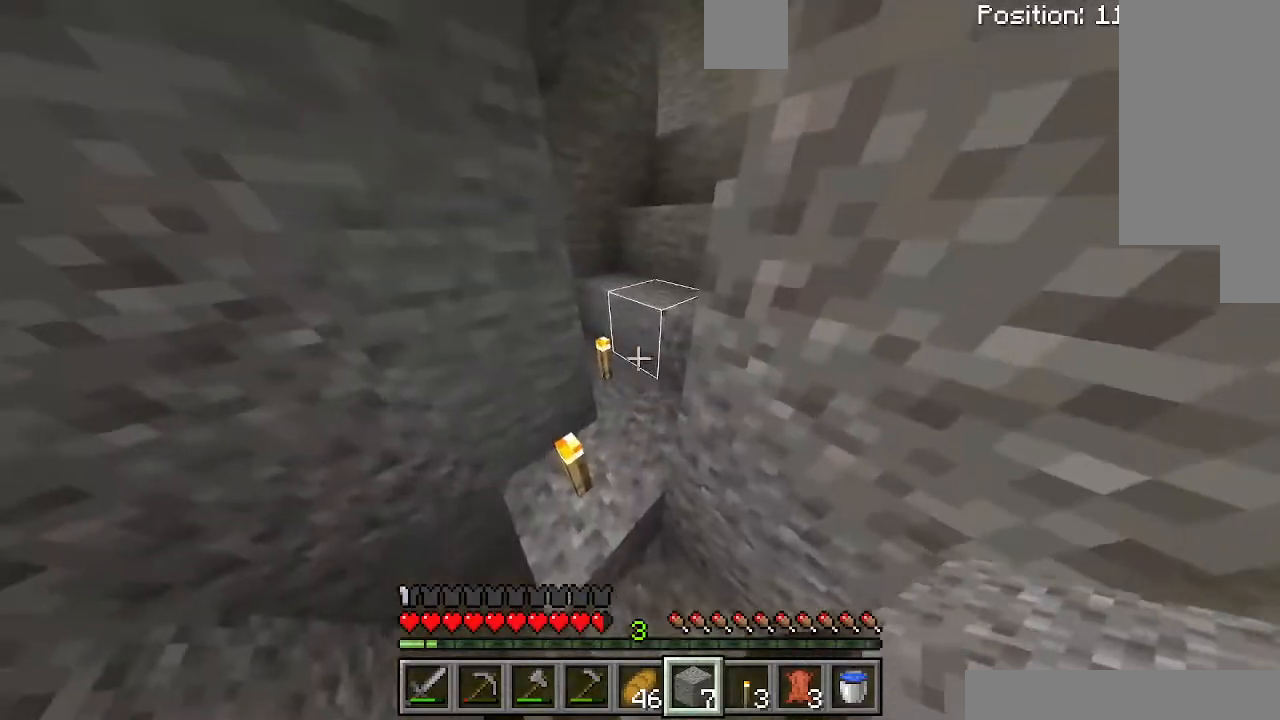
{"keys": ["a", "space"], "events": [[100, "a", "up"], [467, "a", "down"]]}
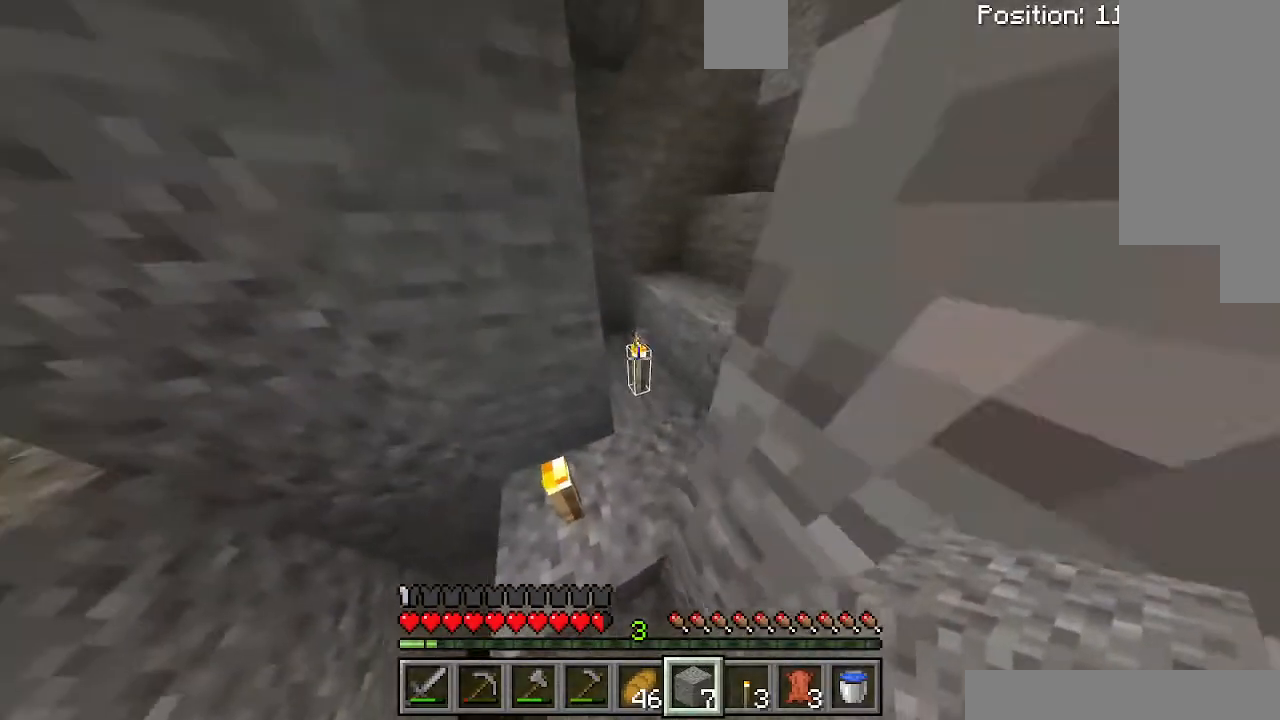
{"keys": ["d"], "events": [[267, "space", "up"], [433, "a", "up"], [500, "d", "down"]]}
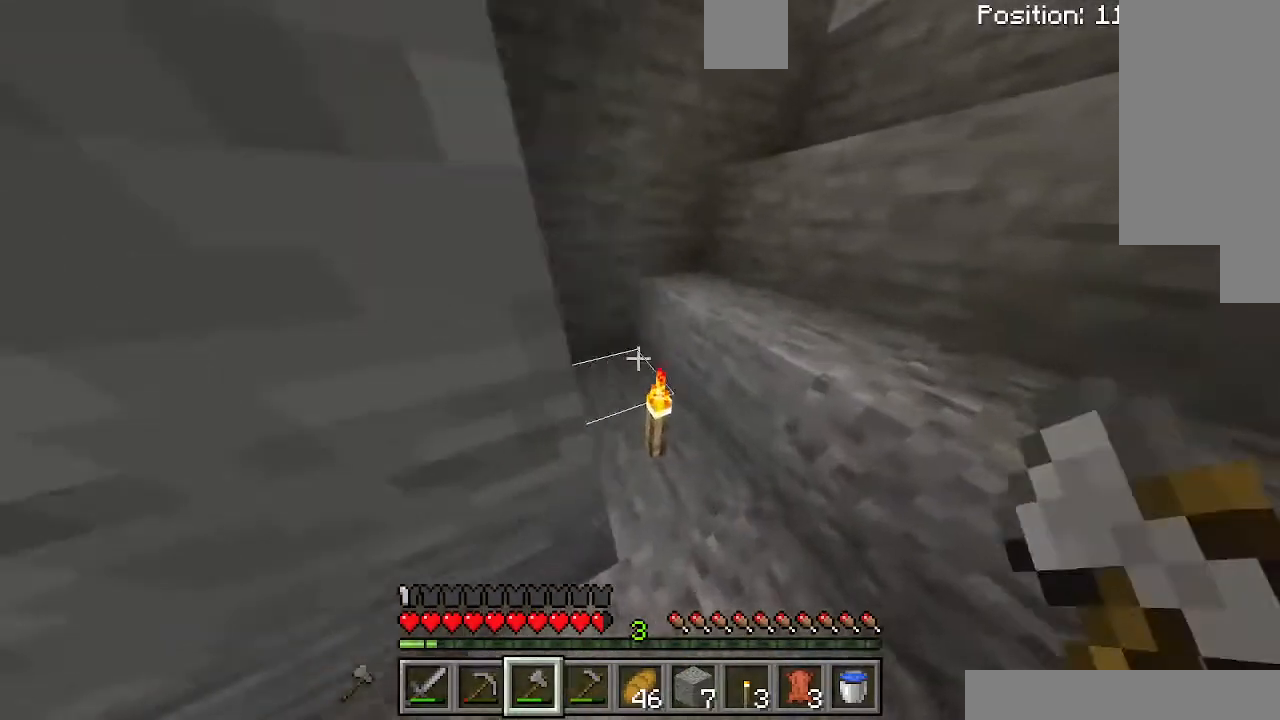
{"keys": [], "events": [[300, "d", "up"]]}
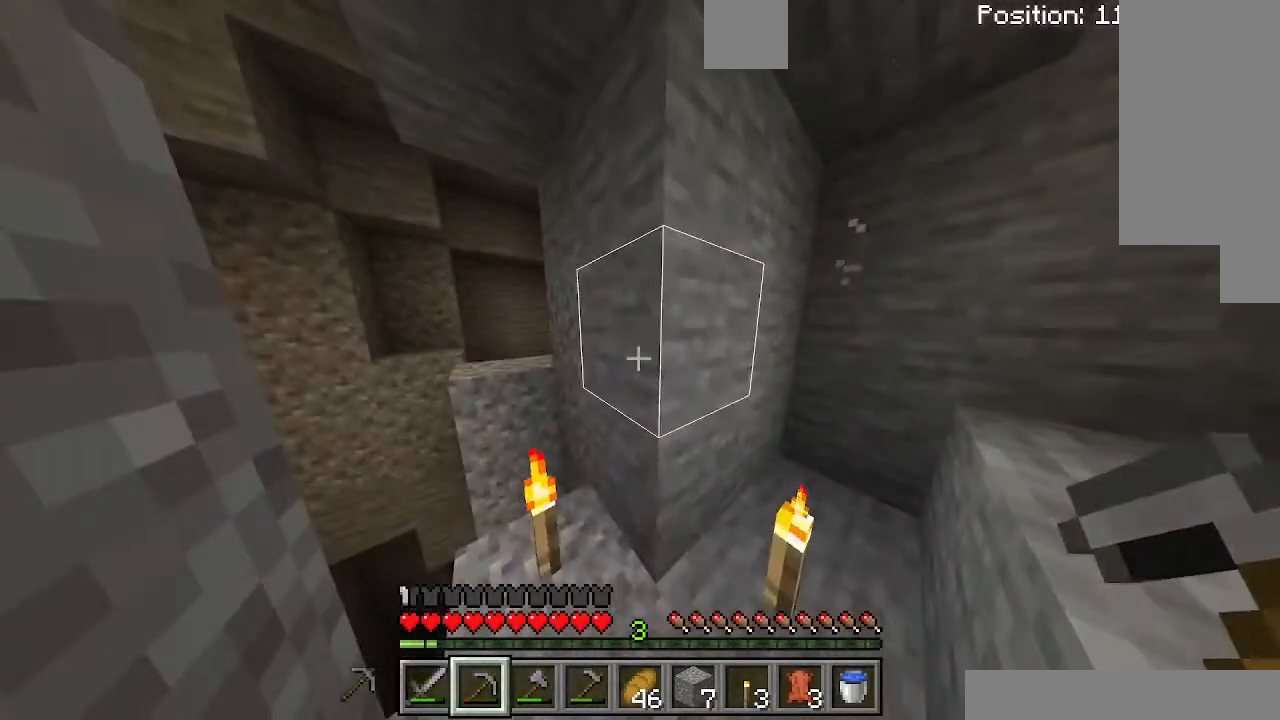
{"keys": [], "events": []}
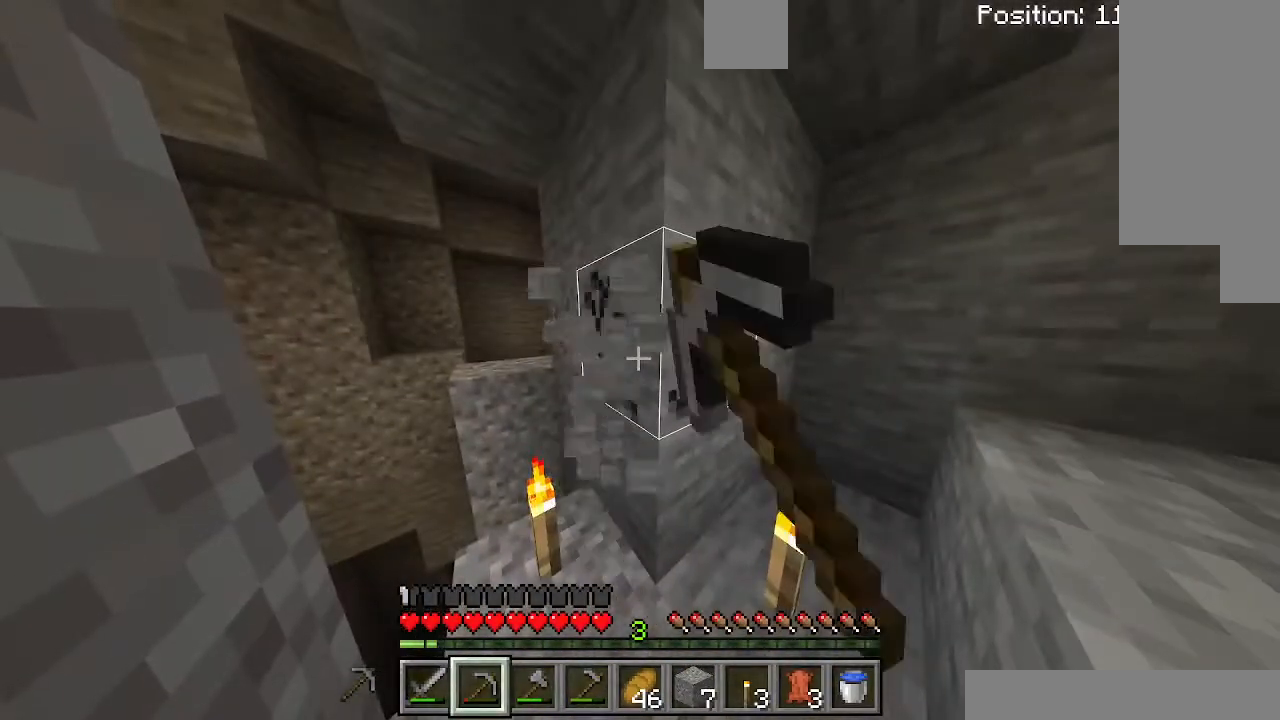
{"keys": [], "events": []}
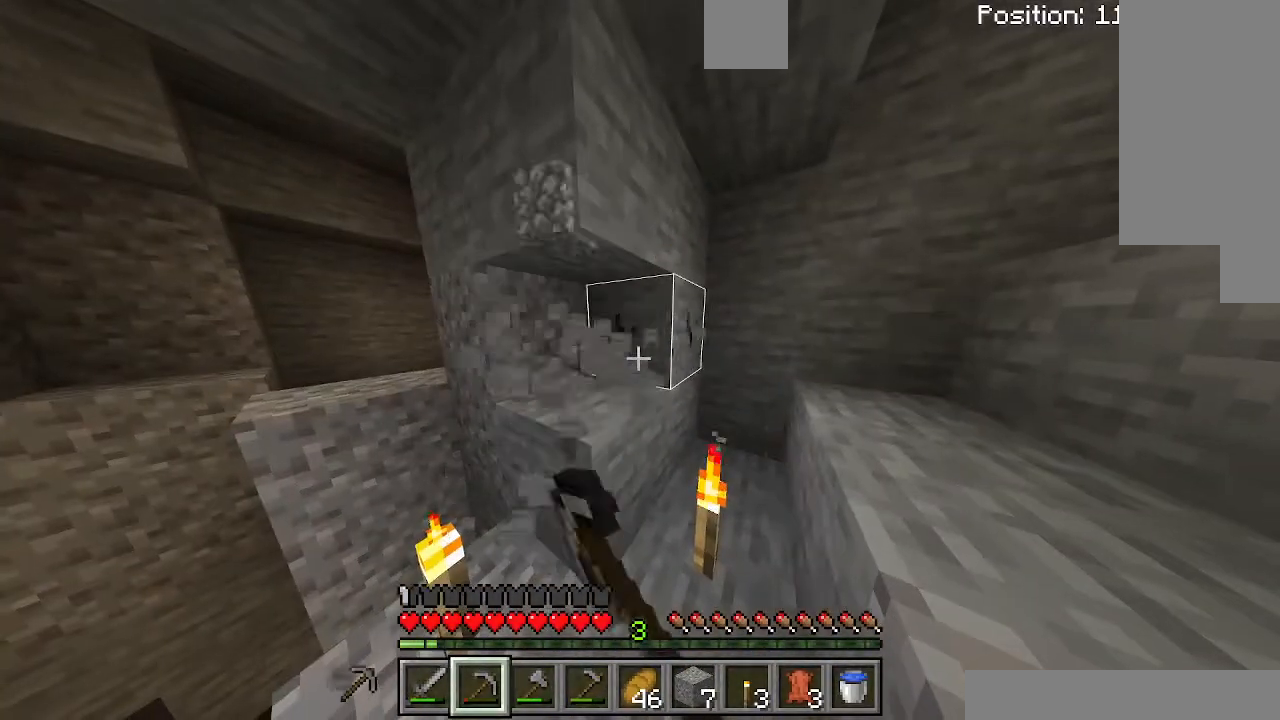
{"keys": [], "events": []}
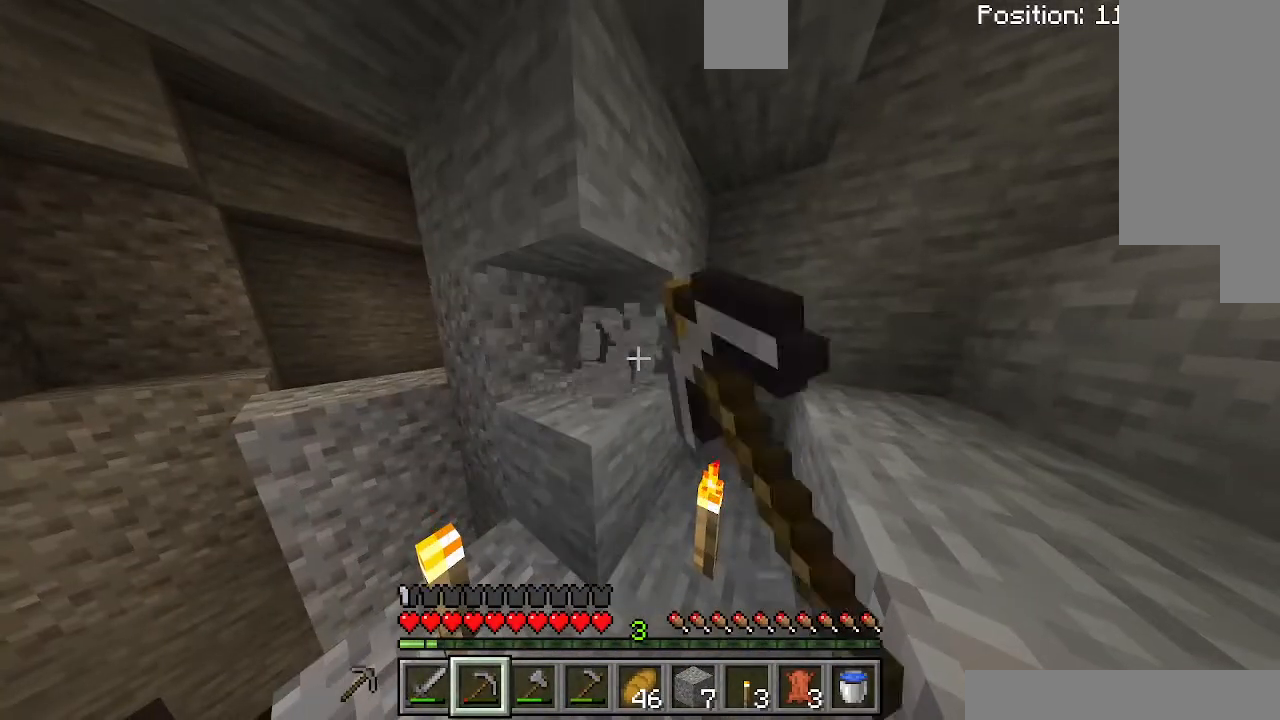
{"keys": [], "events": []}
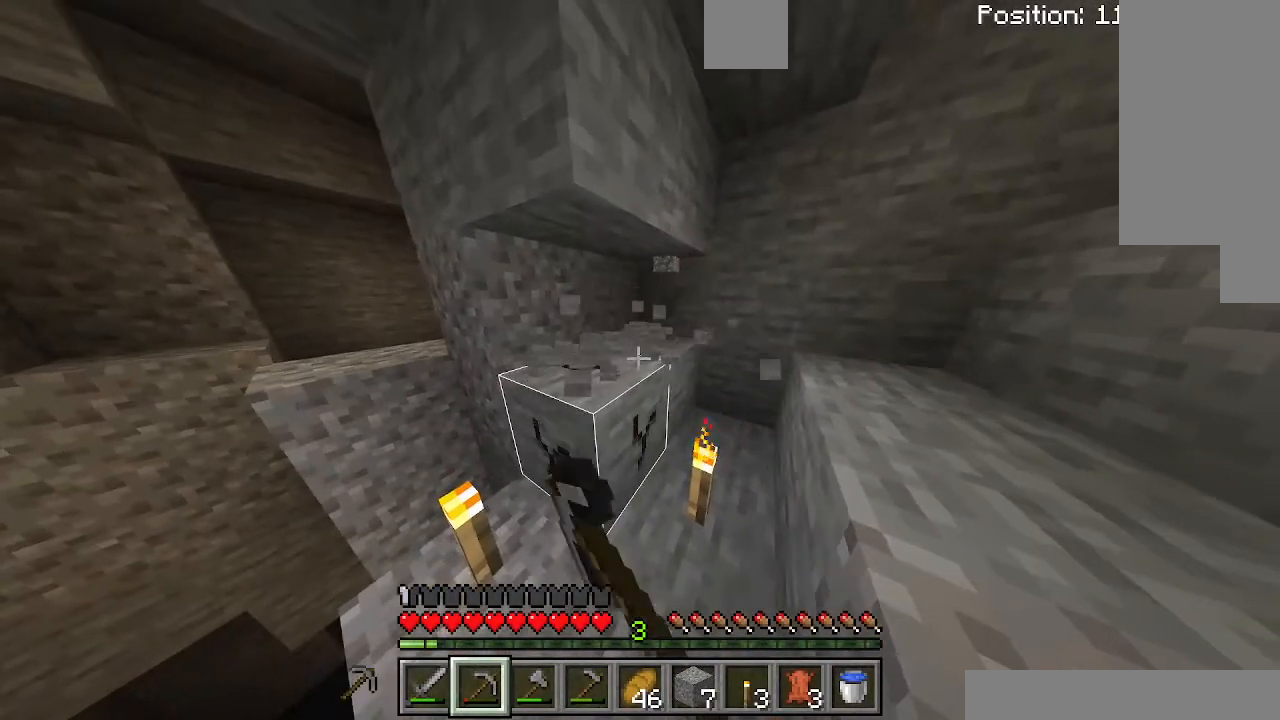
{"keys": [], "events": []}
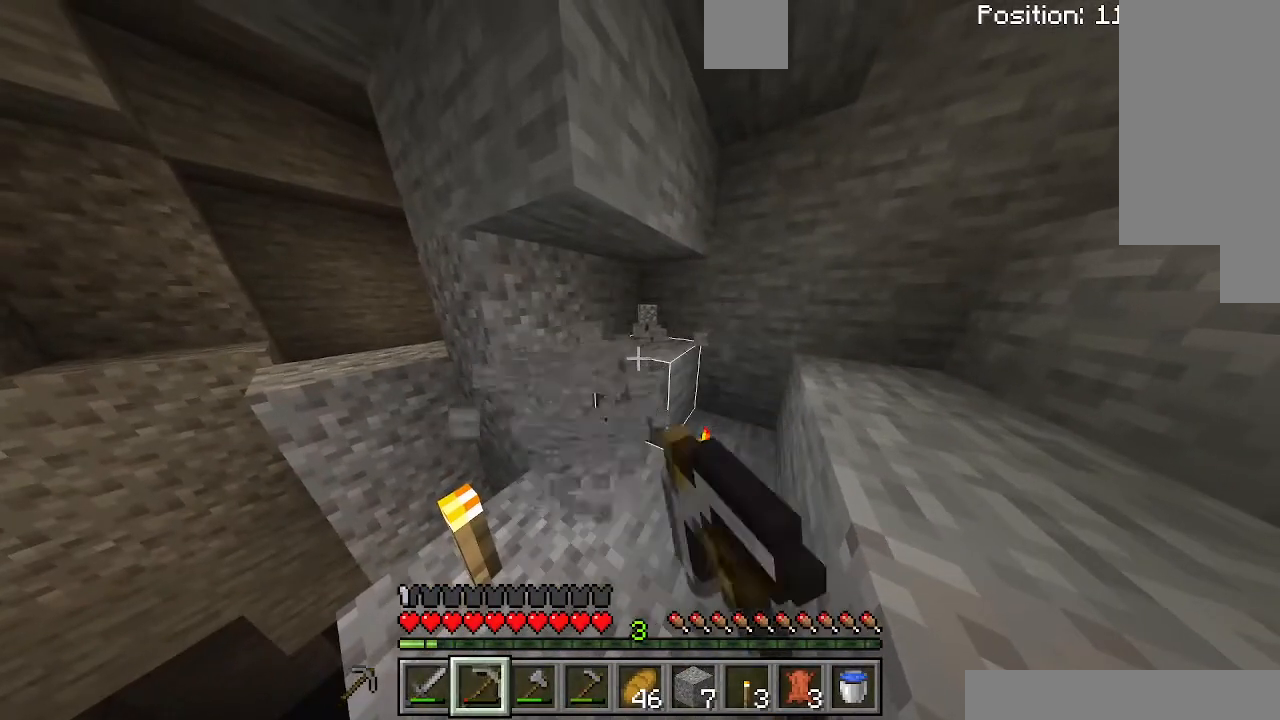
{"keys": [], "events": []}
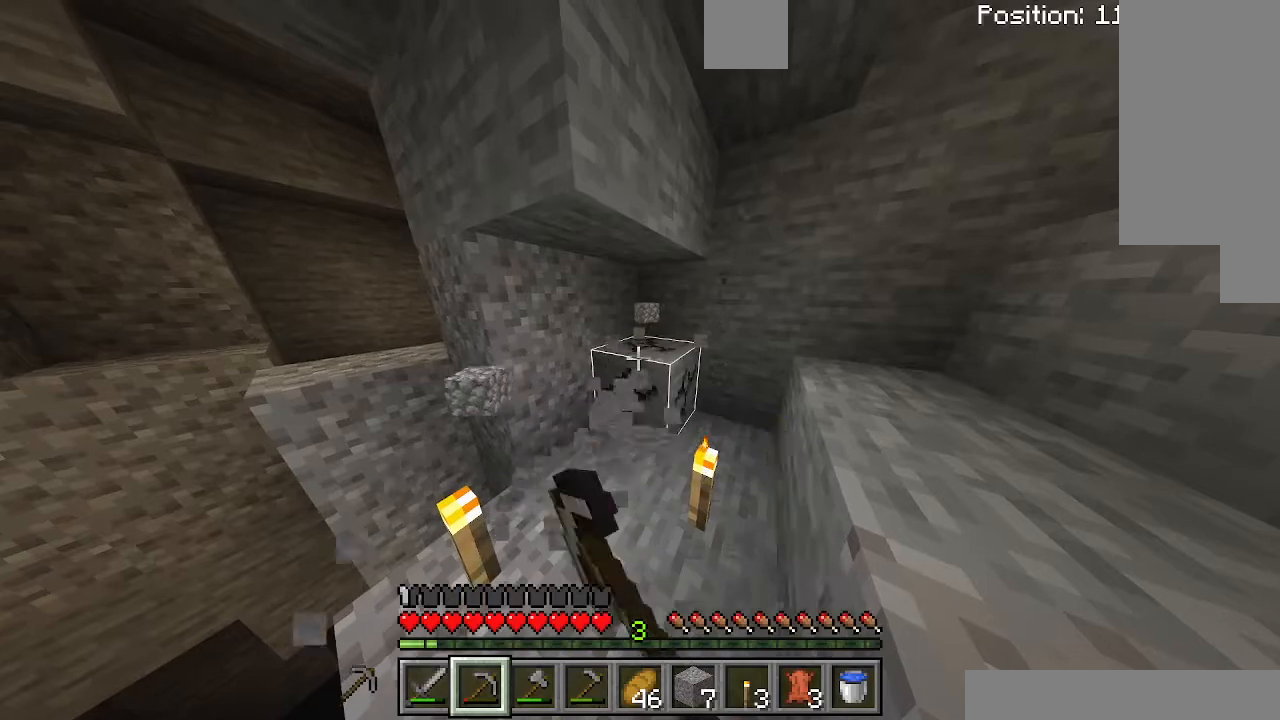
{"keys": ["a"], "events": [[467, "a", "down"]]}
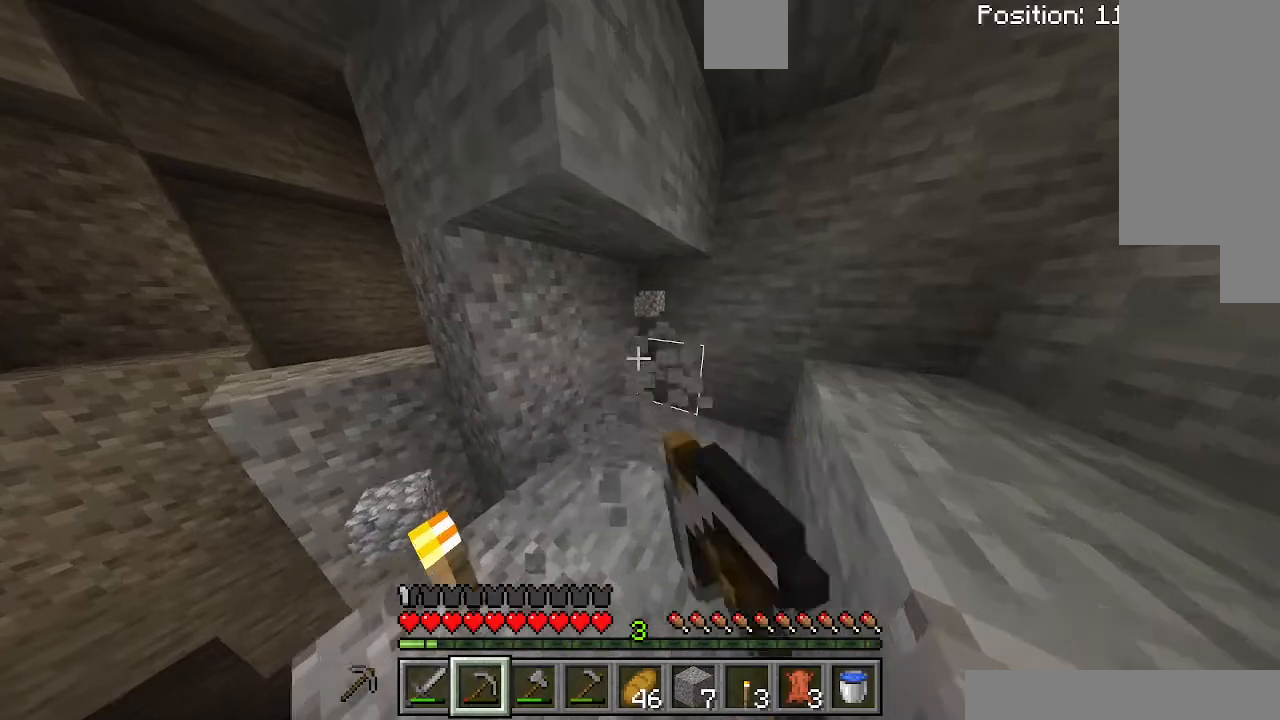
{"keys": ["a"], "events": []}